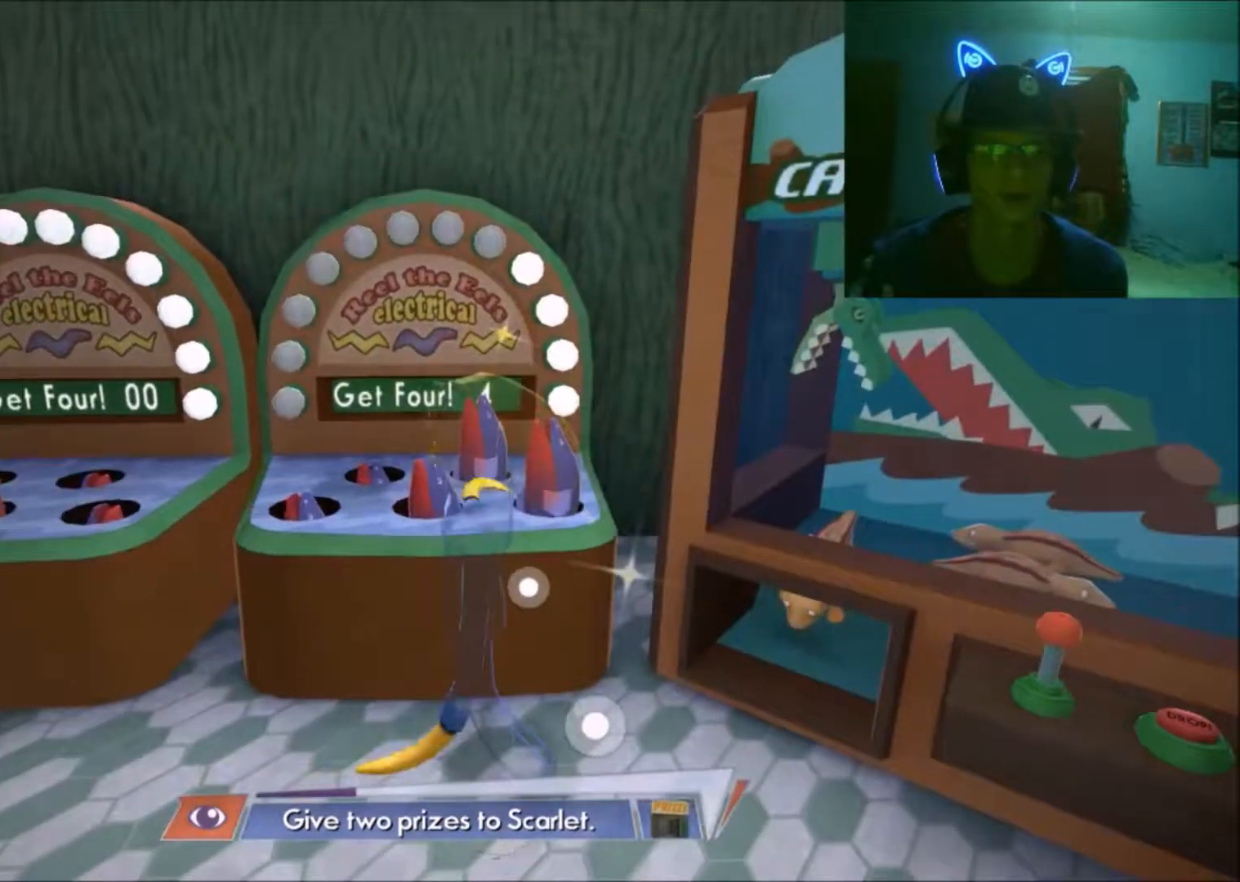
Gameplay with a controller (Xbox layout); each line is a JSON object with the inputs held at the frame after it. "events" lists button and stick changes between this image and that frame as [ms after this image, input, new state], when the widget could be followed in between. Not read: L2 L3 R2 R3.
{"buttons": [], "left_stick": "center", "right_stick": "center", "events": []}
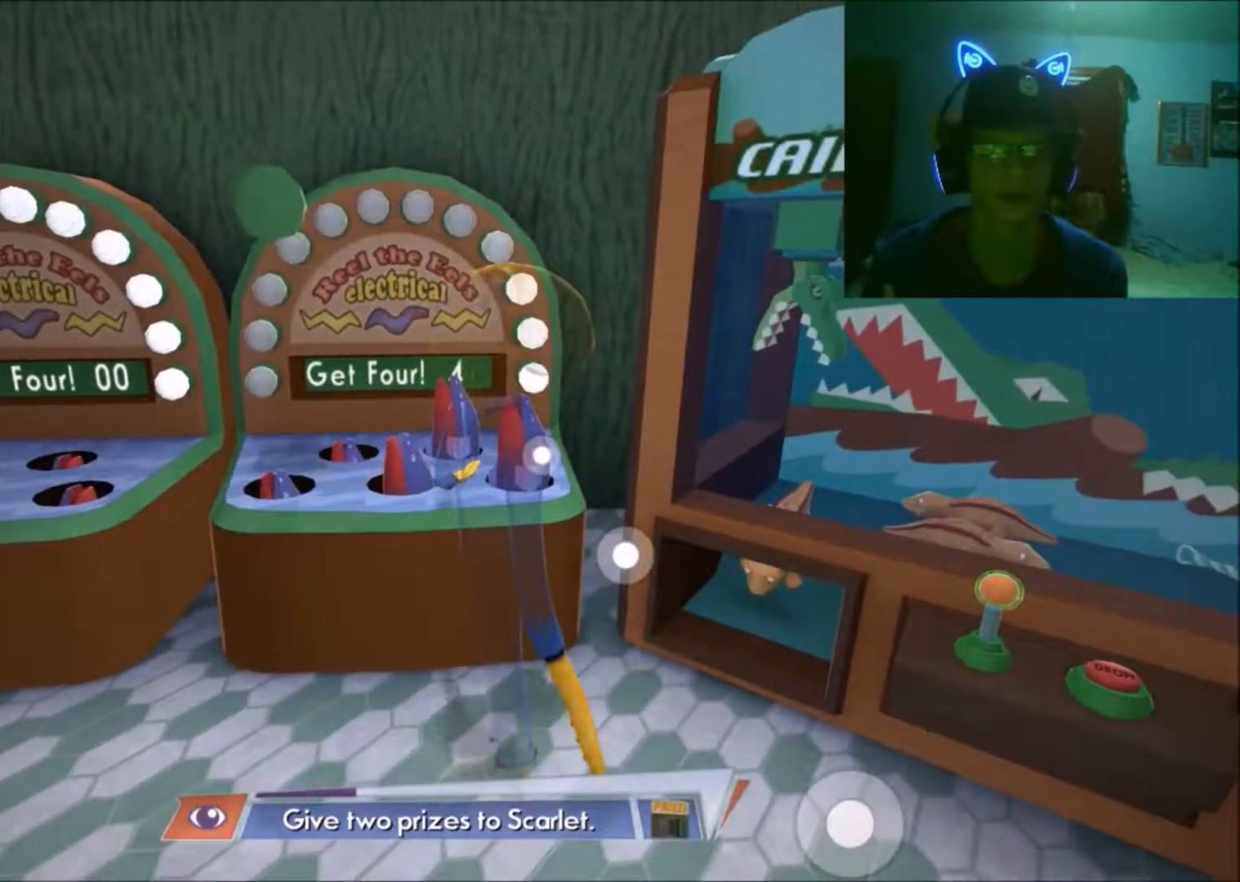
{"buttons": [], "left_stick": "center", "right_stick": "center", "events": []}
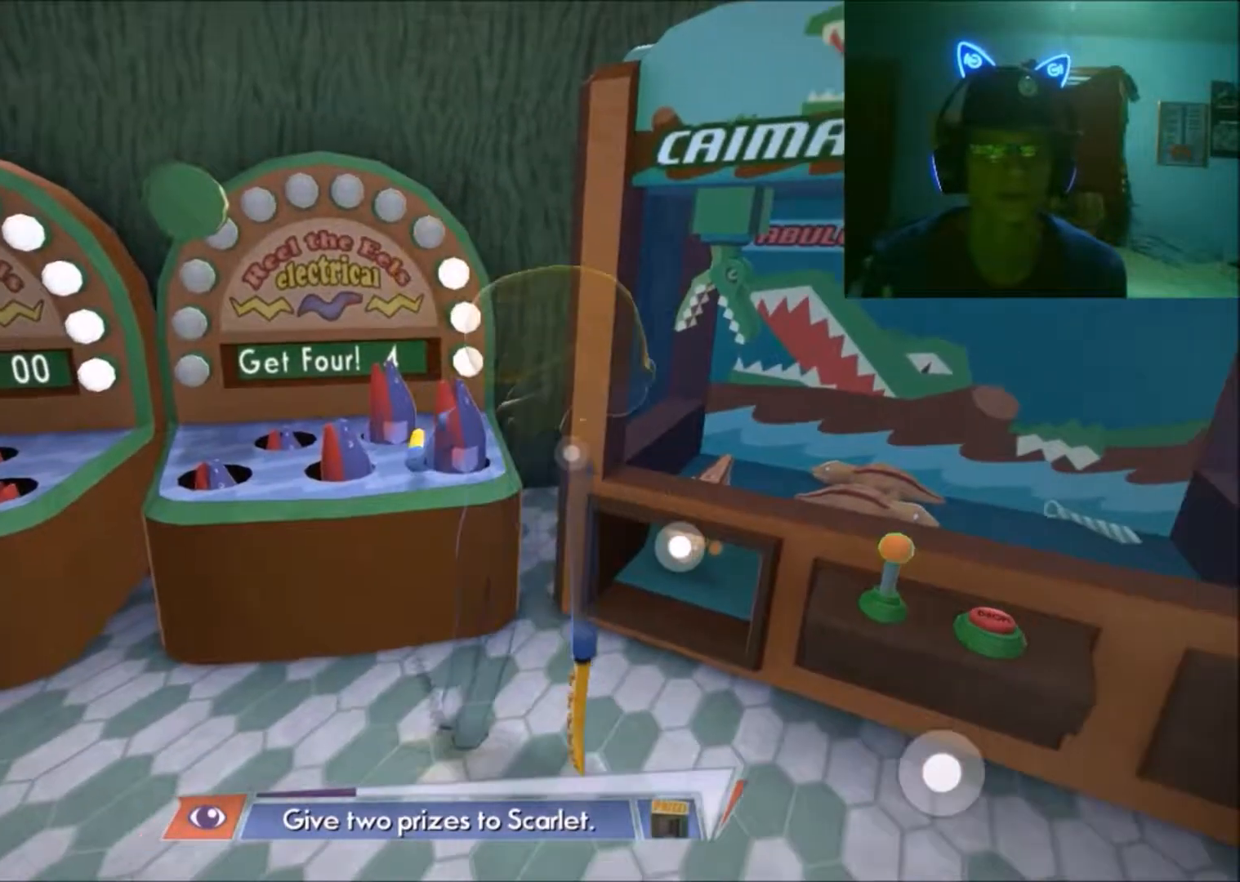
{"buttons": [], "left_stick": "center", "right_stick": "center", "events": [[350, "left_stick", "down"], [500, "left_stick", "center"]]}
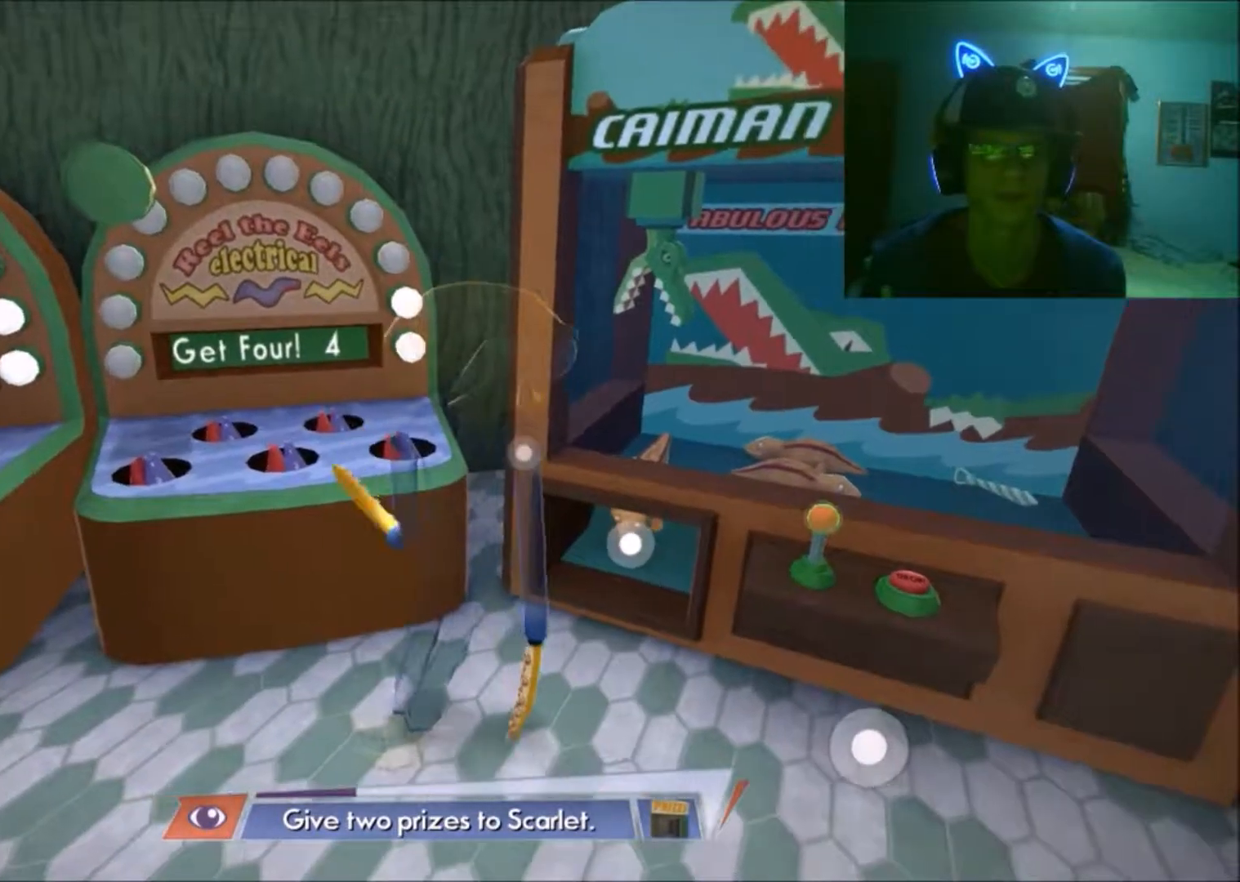
{"buttons": [], "left_stick": "center", "right_stick": "center", "events": [[117, "left_stick", "left"], [200, "left_stick", "up-left"], [467, "left_stick", "center"]]}
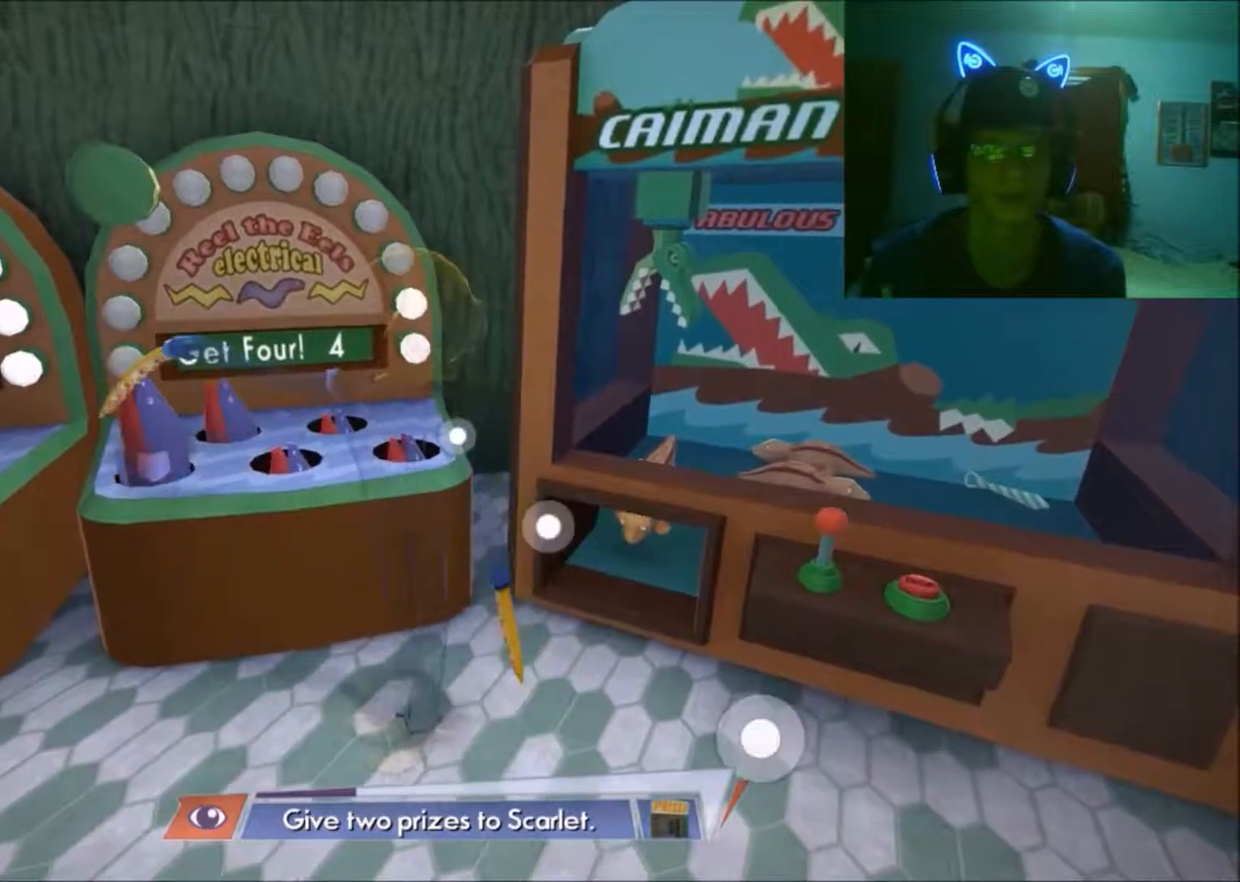
{"buttons": [], "left_stick": "center", "right_stick": "center", "events": [[150, "right_stick", "up-left"], [400, "right_stick", "center"]]}
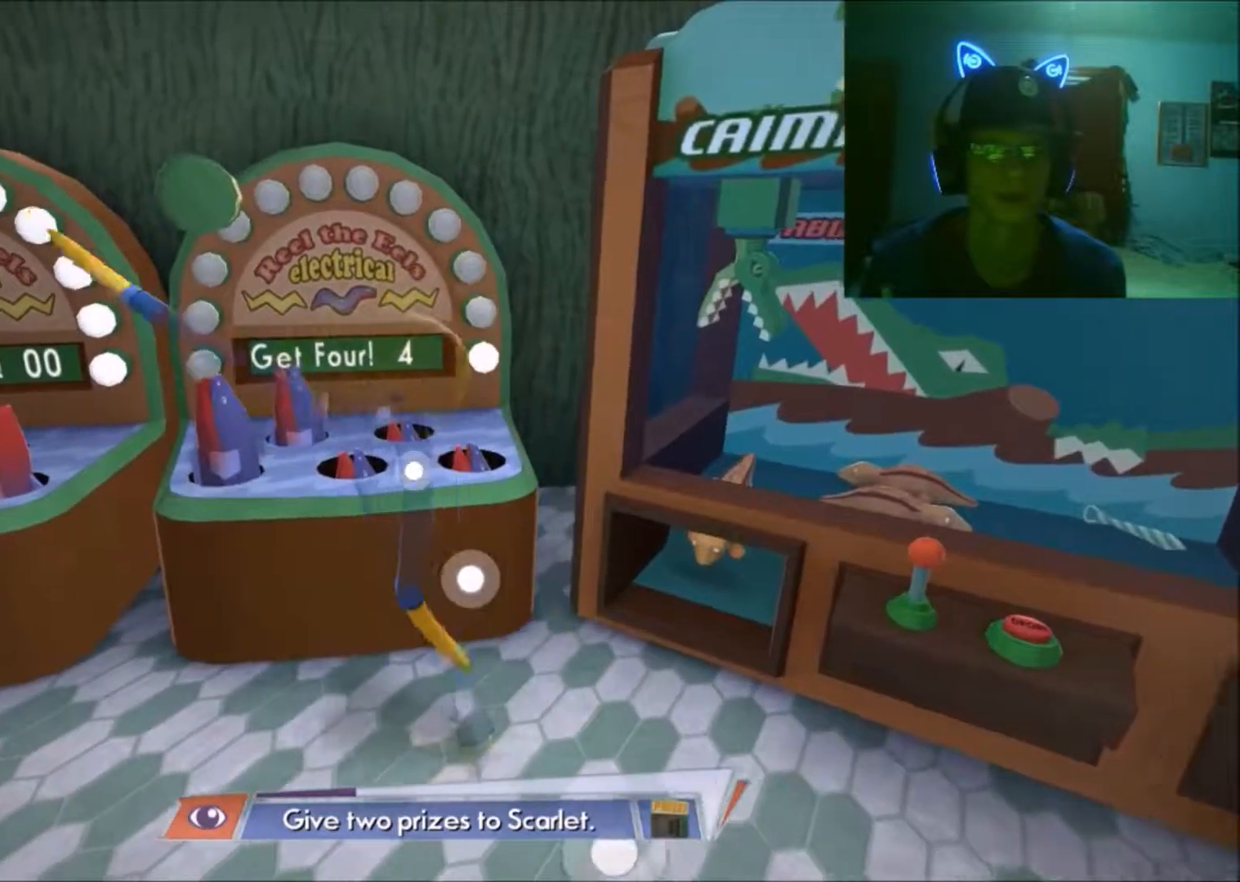
{"buttons": [], "left_stick": "up-right", "right_stick": "center", "events": [[400, "left_stick", "up-right"]]}
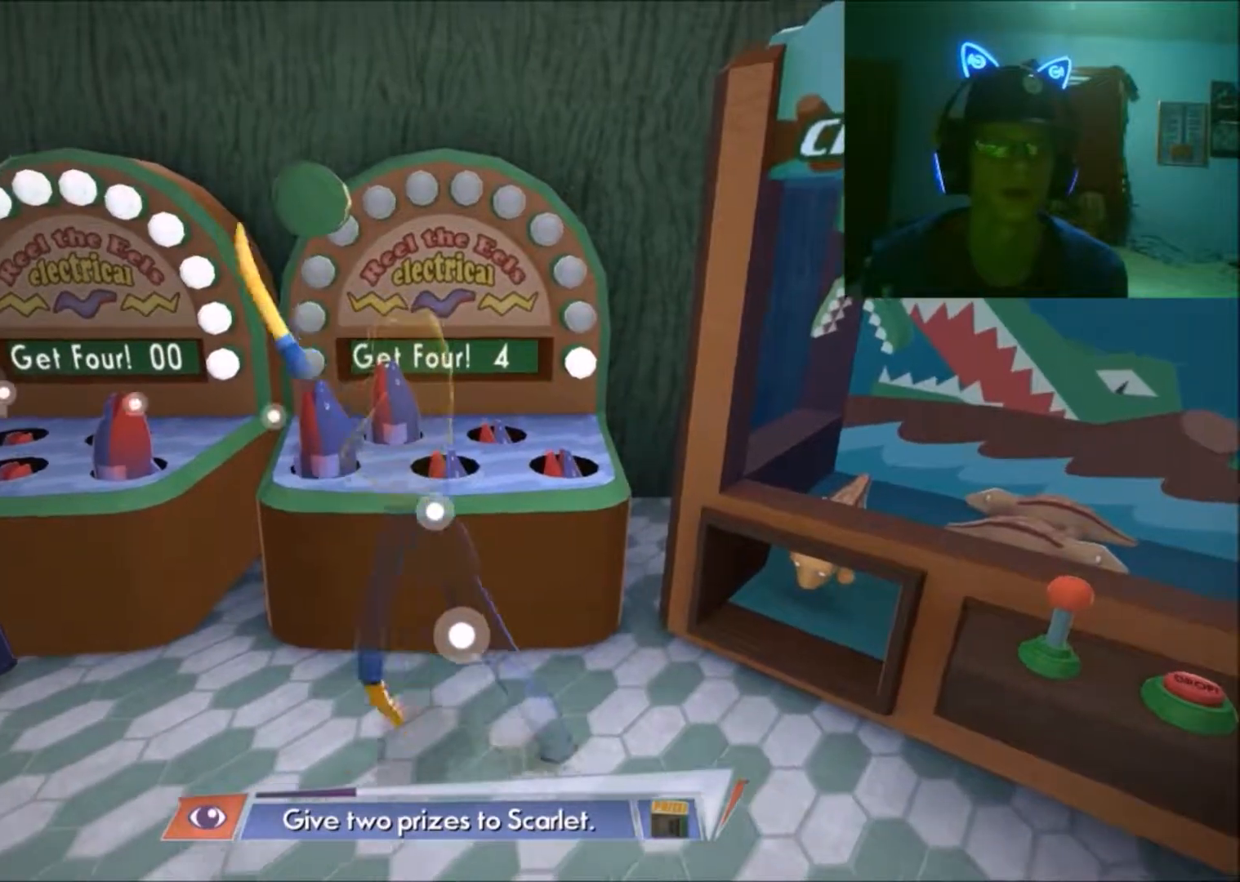
{"buttons": [], "left_stick": "up", "right_stick": "center", "events": [[17, "left_stick", "center"], [17, "right_stick", "right"], [150, "right_stick", "center"], [500, "left_stick", "up"]]}
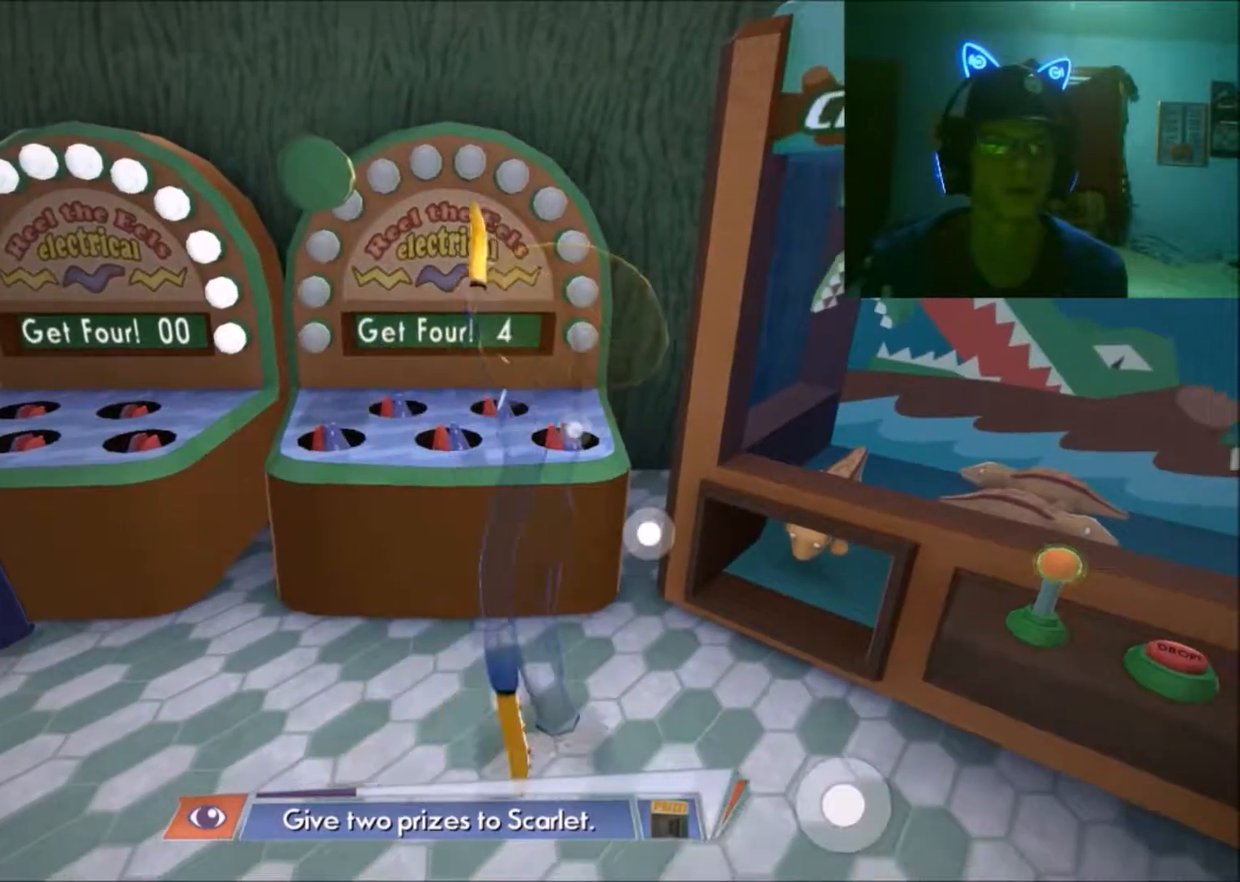
{"buttons": [], "left_stick": "up-left", "right_stick": "center", "events": [[167, "left_stick", "up-left"]]}
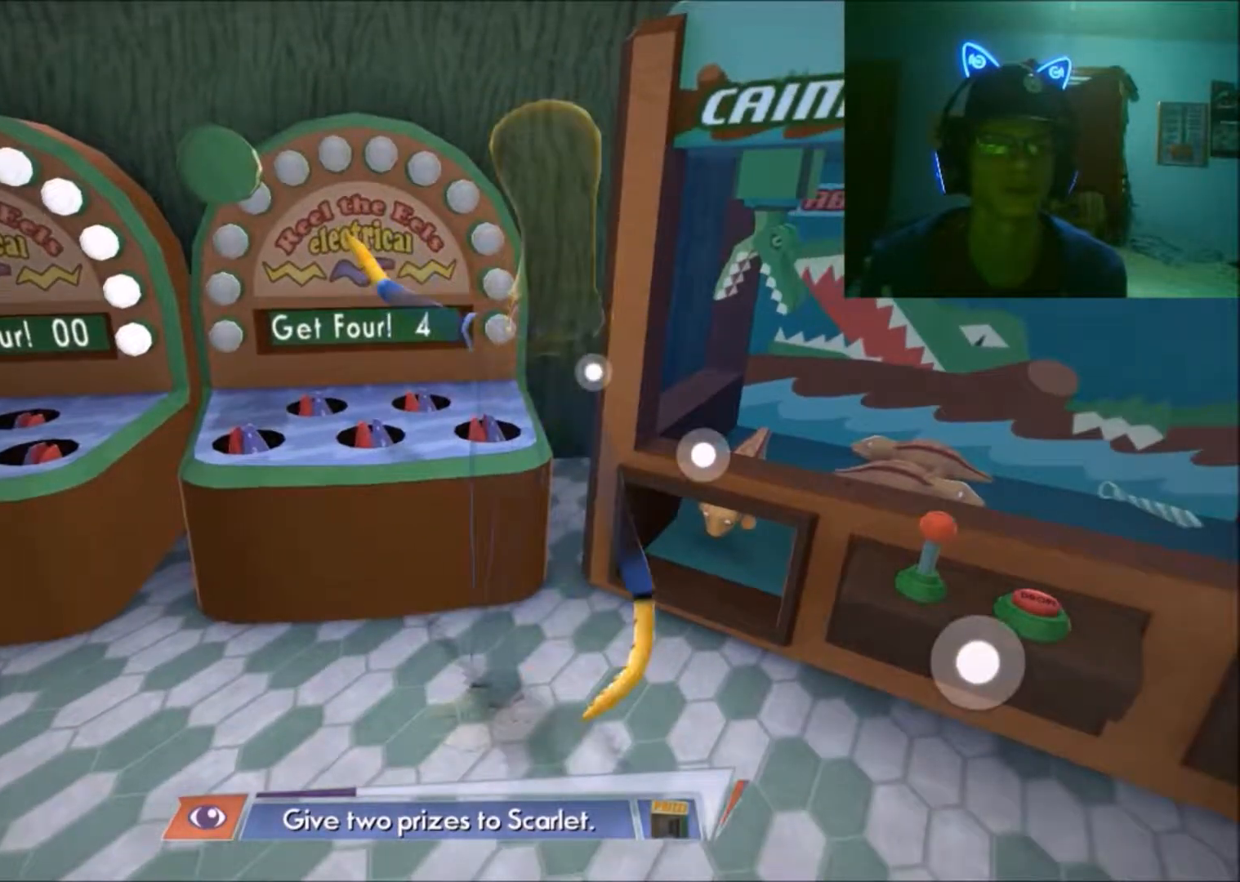
{"buttons": [], "left_stick": "up-left", "right_stick": "center", "events": []}
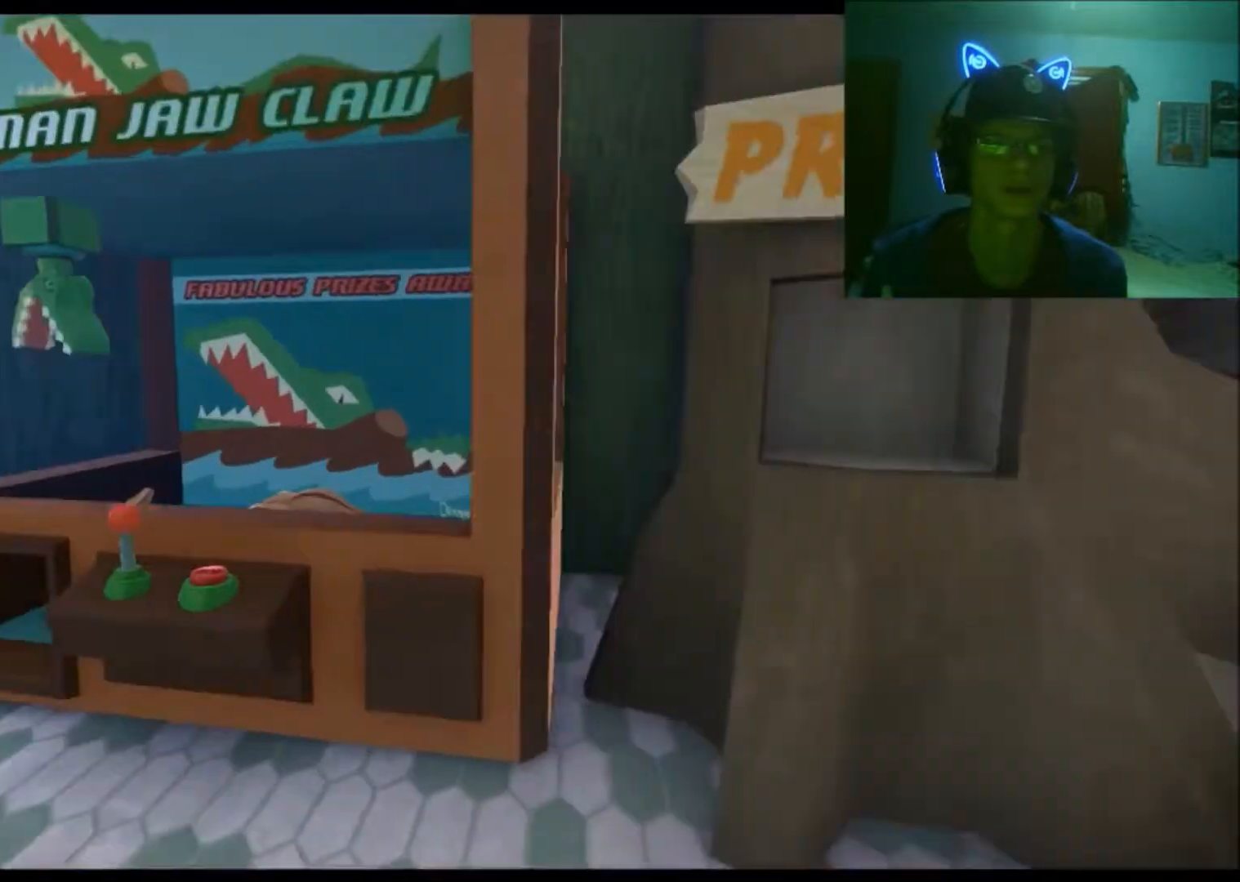
{"buttons": [], "left_stick": "center", "right_stick": "center", "events": [[300, "left_stick", "center"]]}
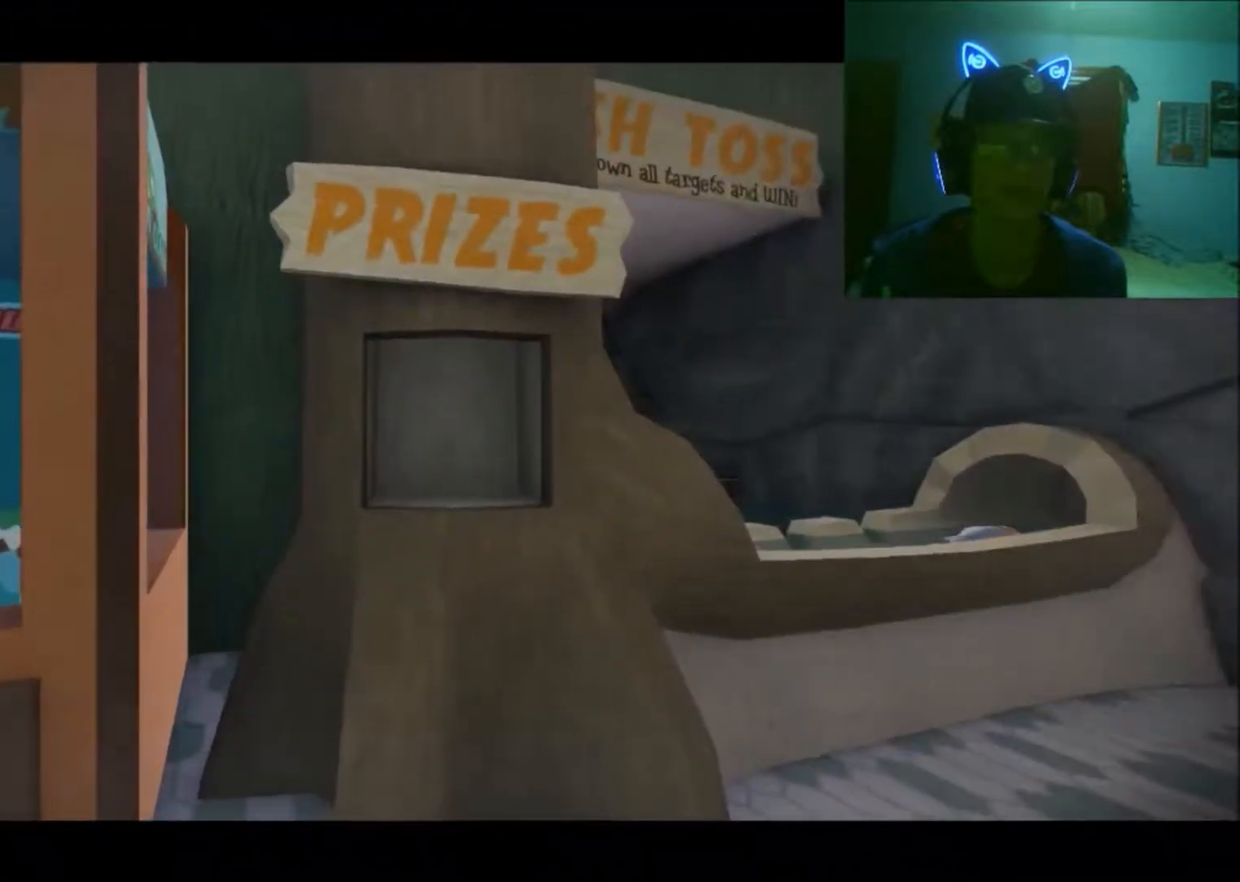
{"buttons": [], "left_stick": "center", "right_stick": "center", "events": []}
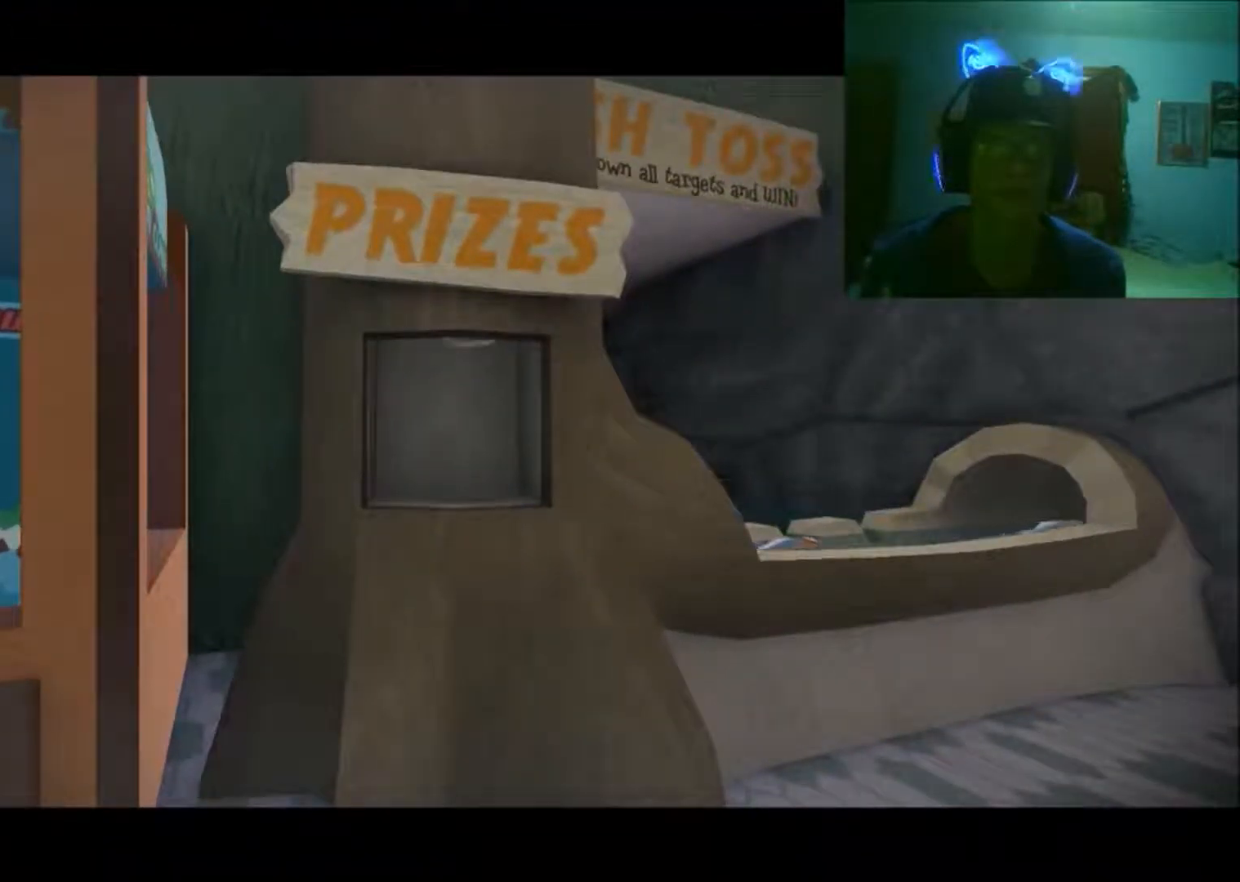
{"buttons": [], "left_stick": "center", "right_stick": "center", "events": []}
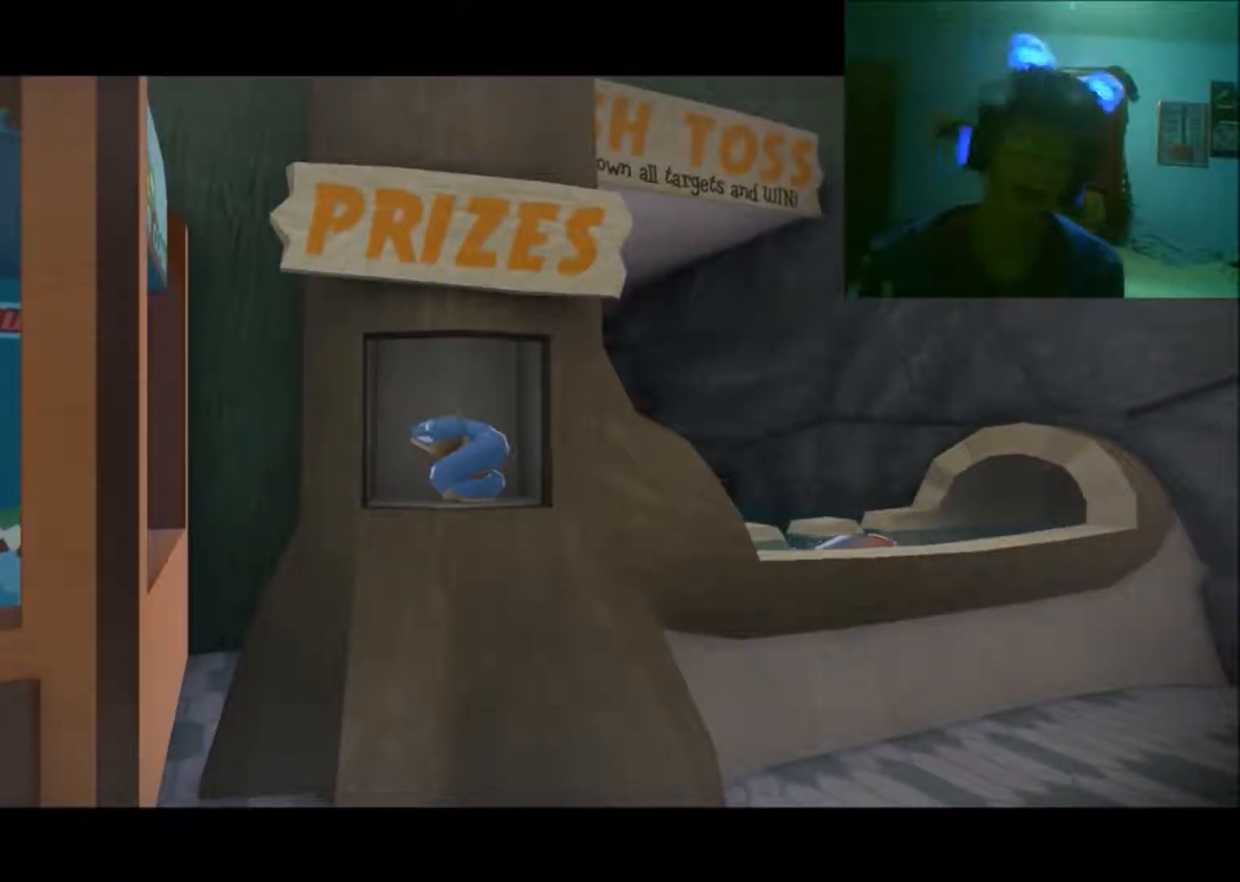
{"buttons": [], "left_stick": "down", "right_stick": "center", "events": [[417, "left_stick", "down"]]}
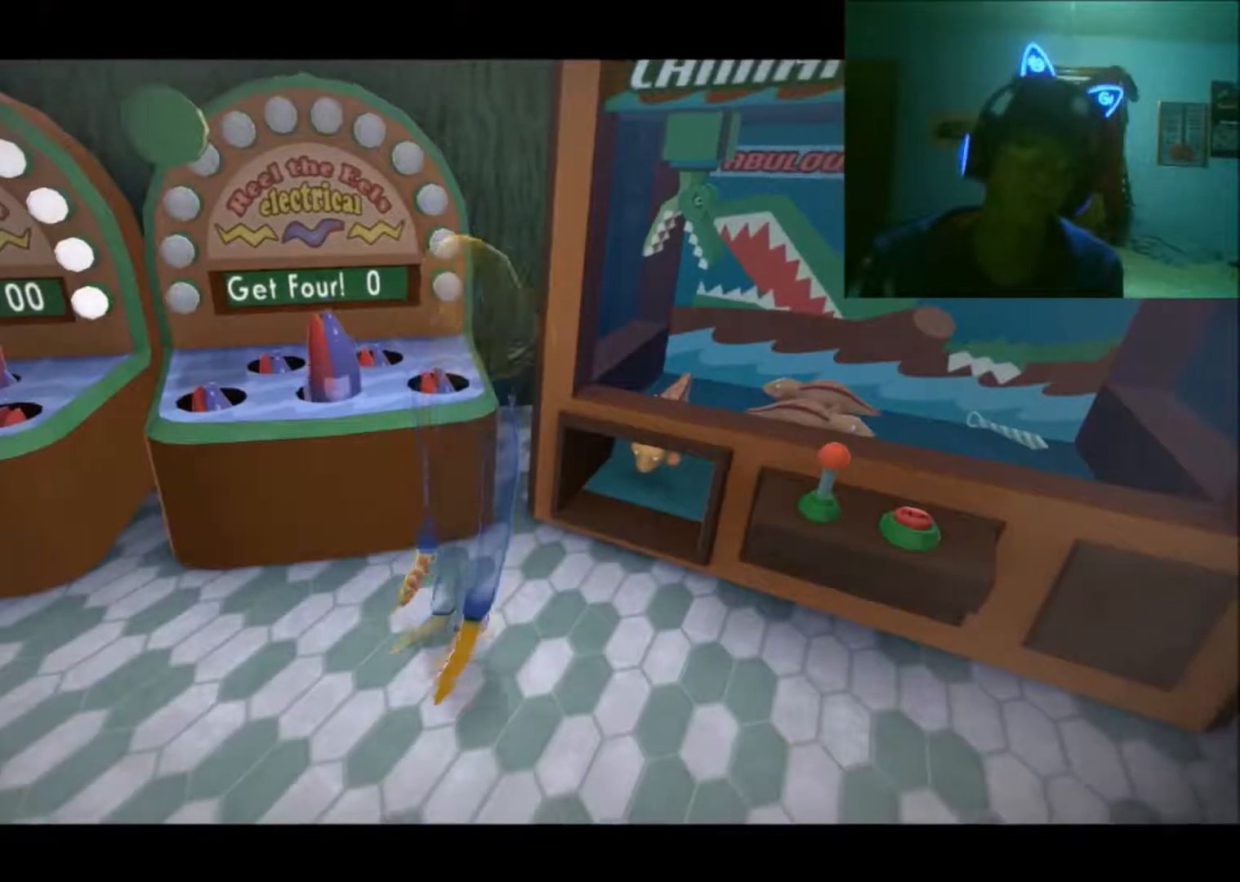
{"buttons": [], "left_stick": "down-right", "right_stick": "center", "events": [[100, "left_stick", "down-right"]]}
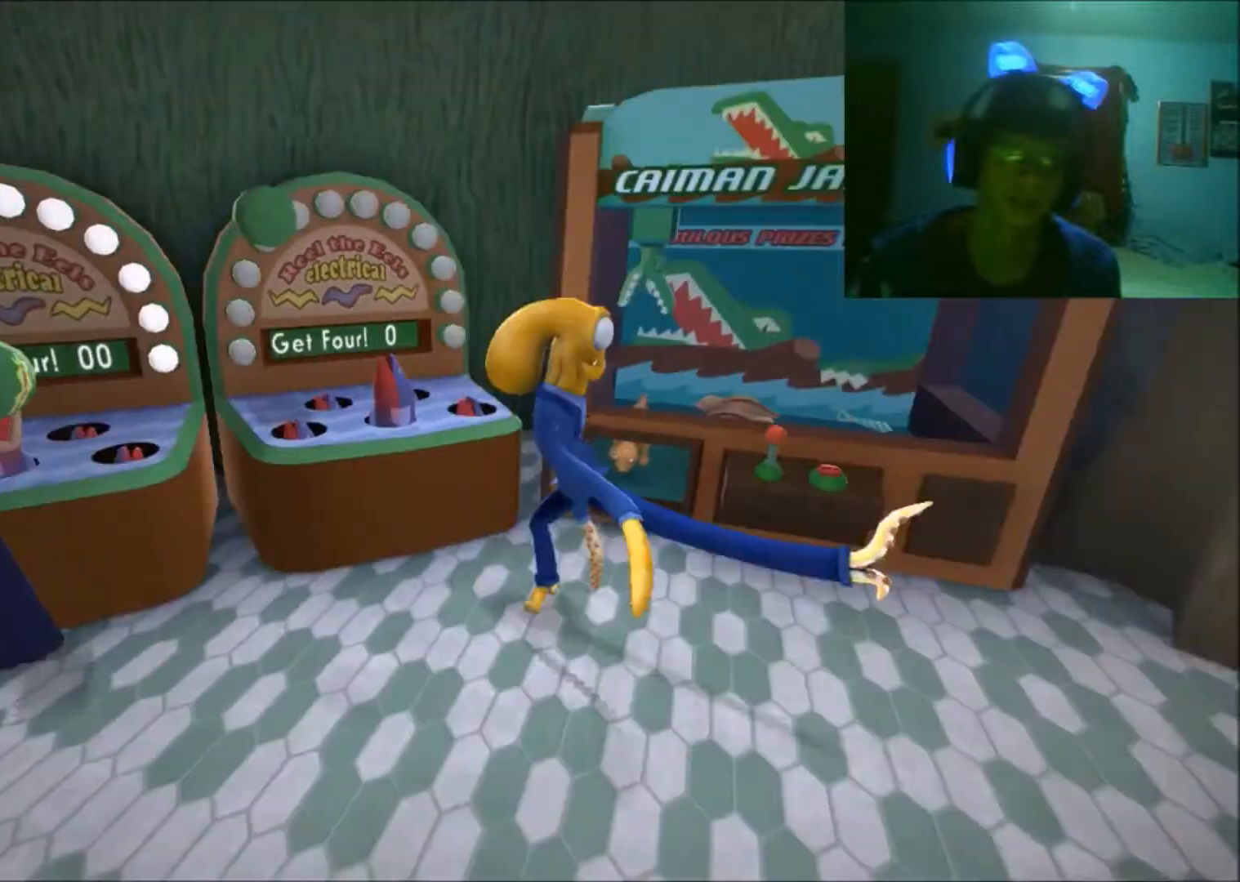
{"buttons": [], "left_stick": "right", "right_stick": "center", "events": [[167, "left_stick", "right"]]}
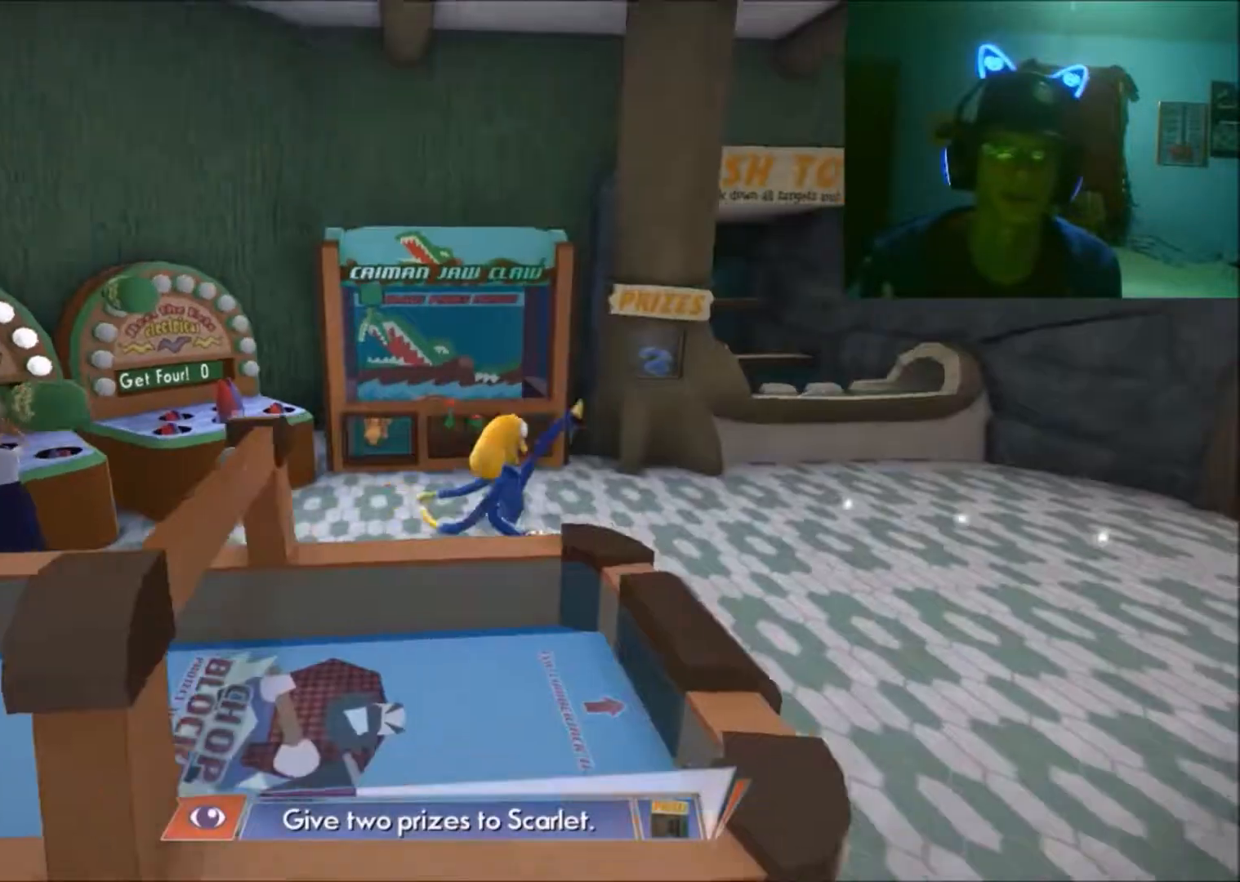
{"buttons": [], "left_stick": "center", "right_stick": "up", "events": [[50, "left_stick", "up-right"], [150, "left_stick", "up"], [250, "left_stick", "center"], [417, "right_stick", "up"]]}
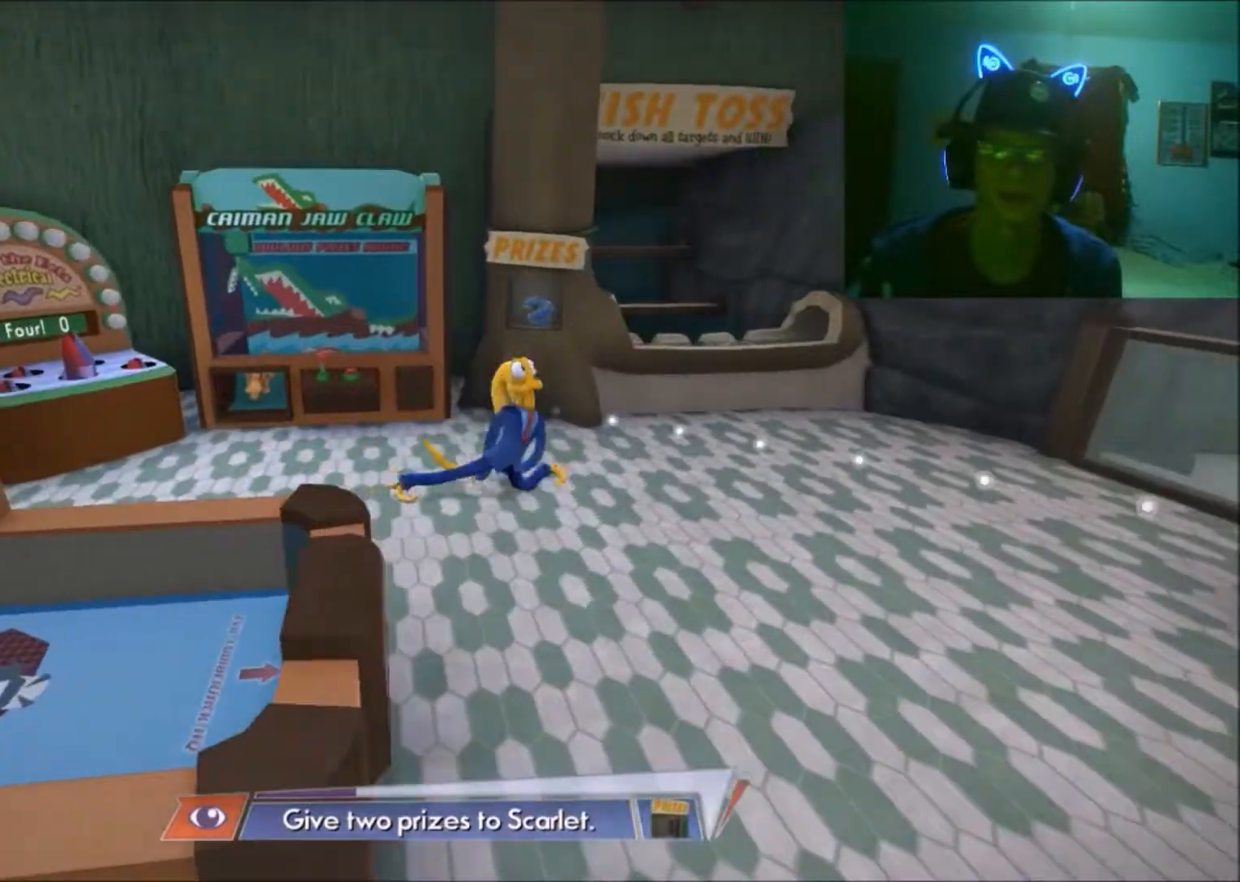
{"buttons": [], "left_stick": "up", "right_stick": "center", "events": [[100, "right_stick", "center"], [250, "left_stick", "up-left"], [400, "left_stick", "up"]]}
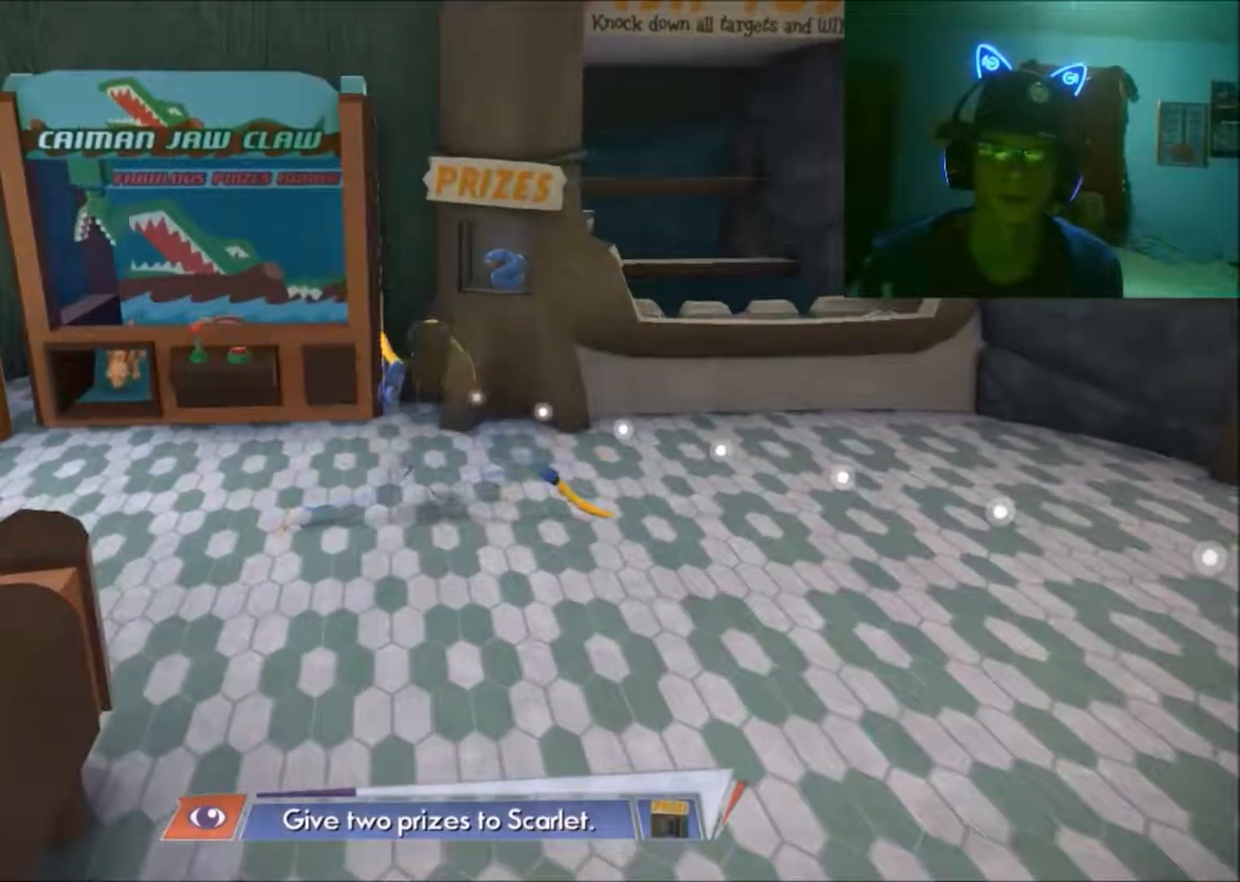
{"buttons": [], "left_stick": "up-right", "right_stick": "center", "events": [[200, "left_stick", "up-right"]]}
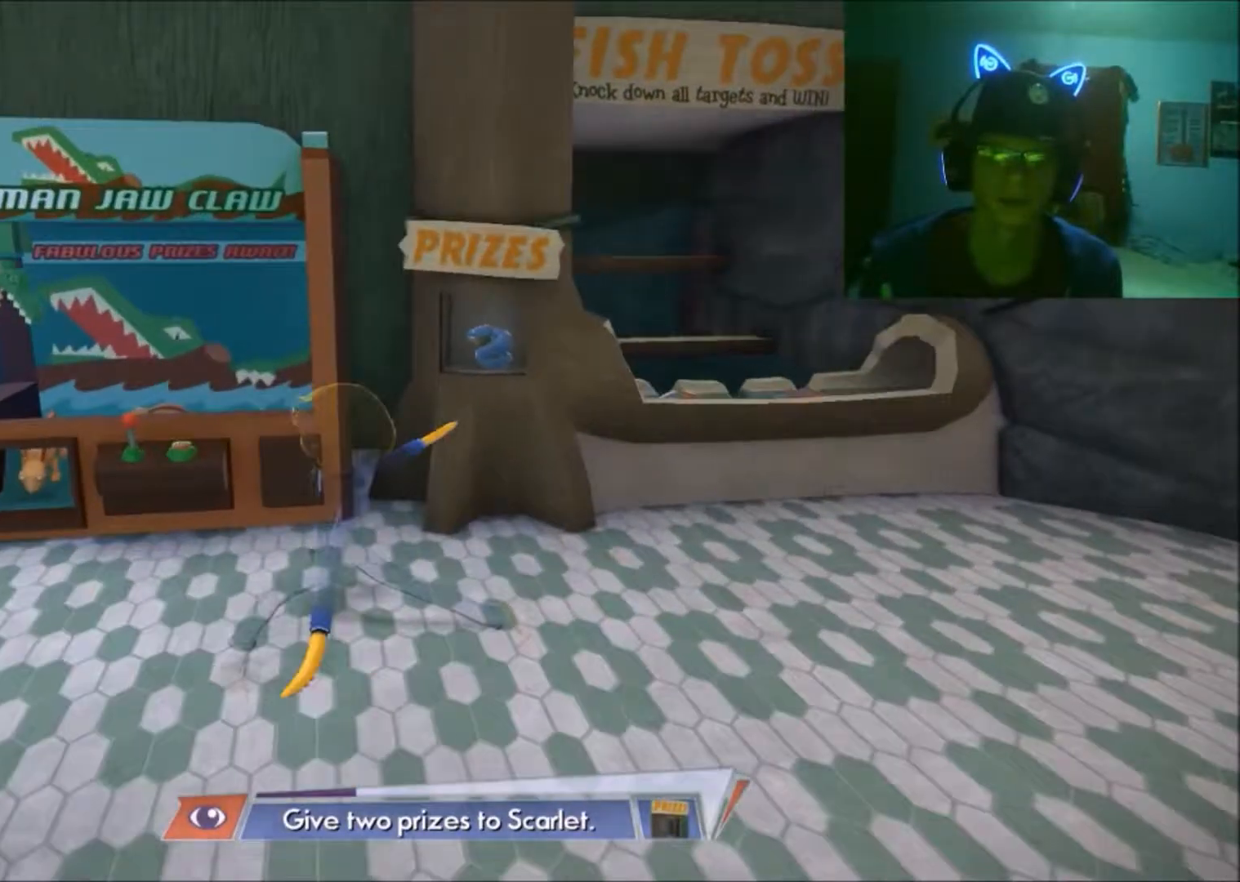
{"buttons": [], "left_stick": "up", "right_stick": "center", "events": [[217, "A", "down"], [300, "left_stick", "up"], [500, "A", "up"]]}
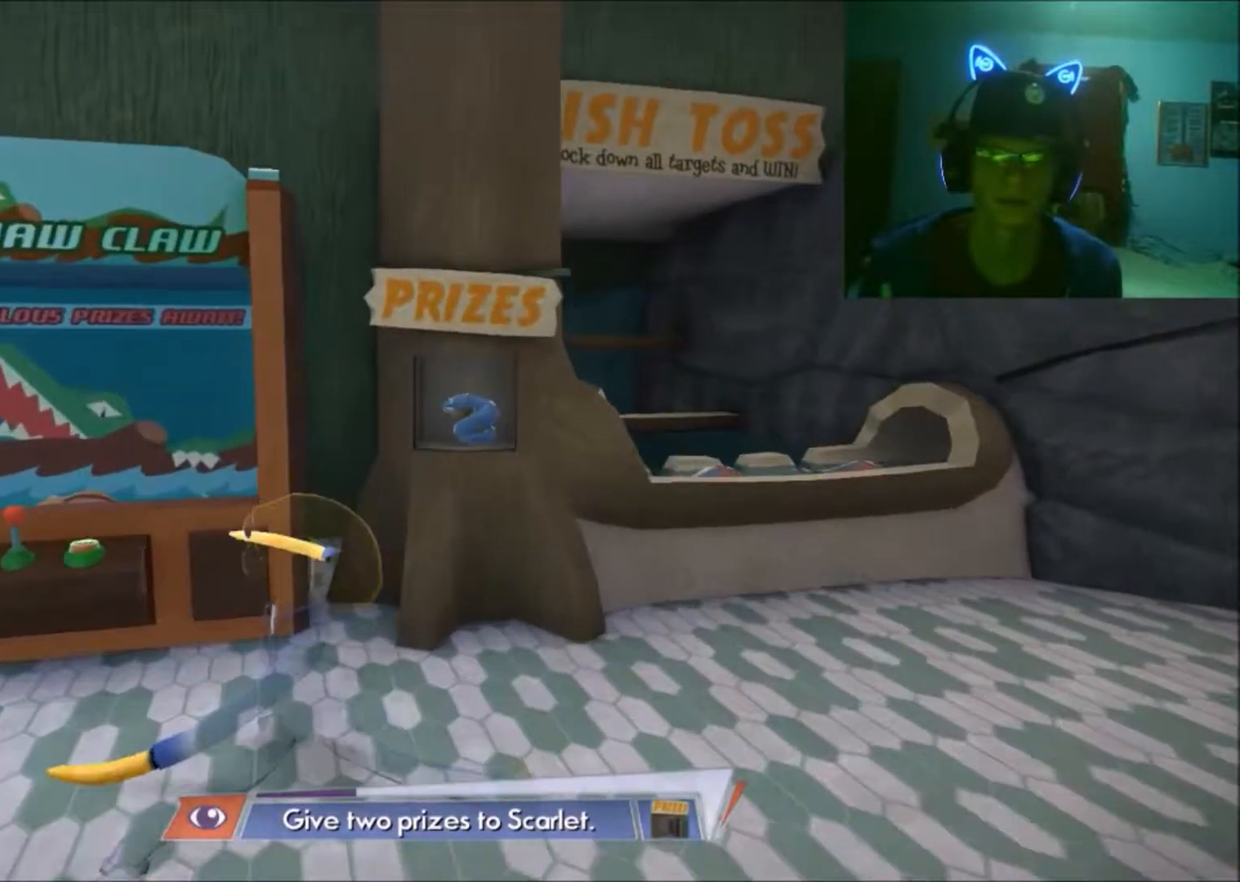
{"buttons": [], "left_stick": "up-right", "right_stick": "center", "events": [[200, "left_stick", "up-right"]]}
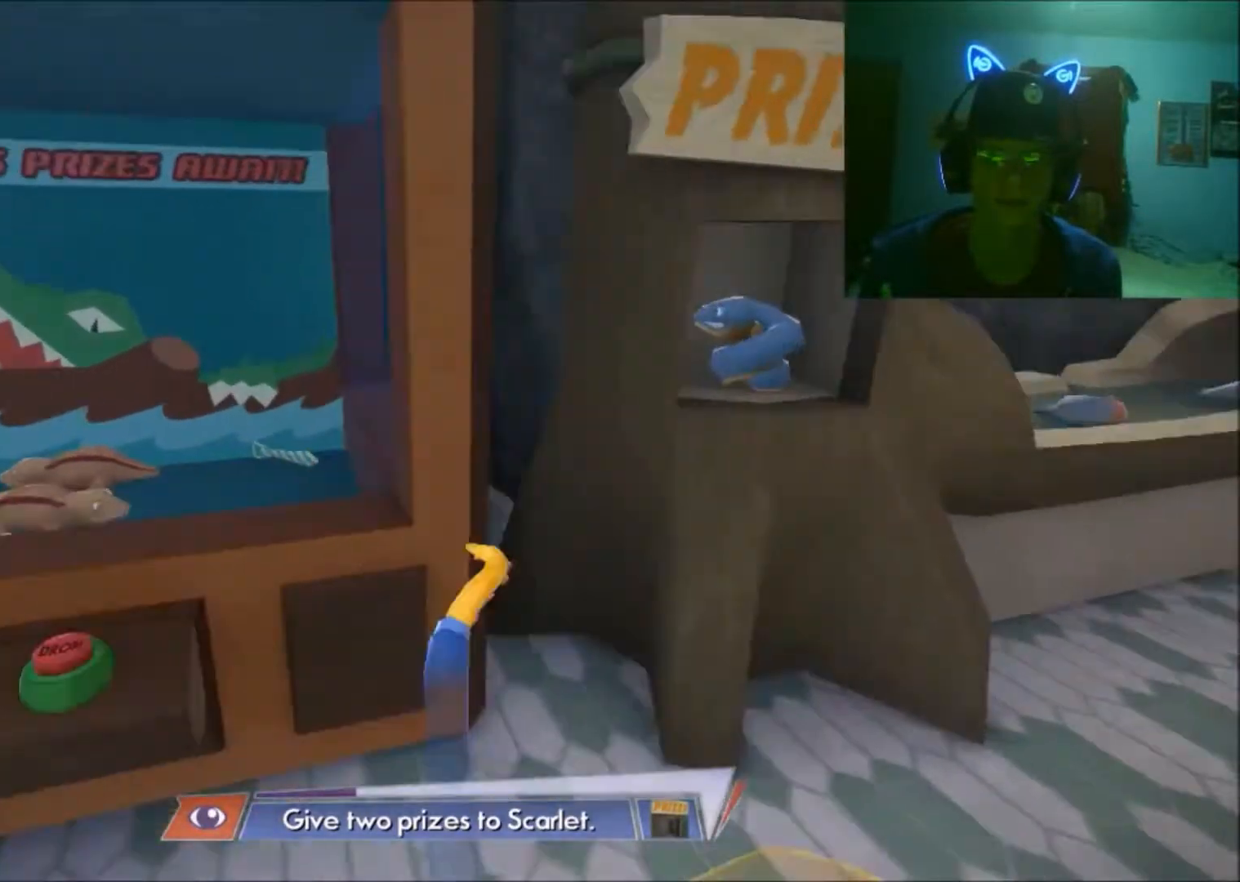
{"buttons": [], "left_stick": "up-right", "right_stick": "center", "events": [[150, "A", "down"], [300, "A", "up"]]}
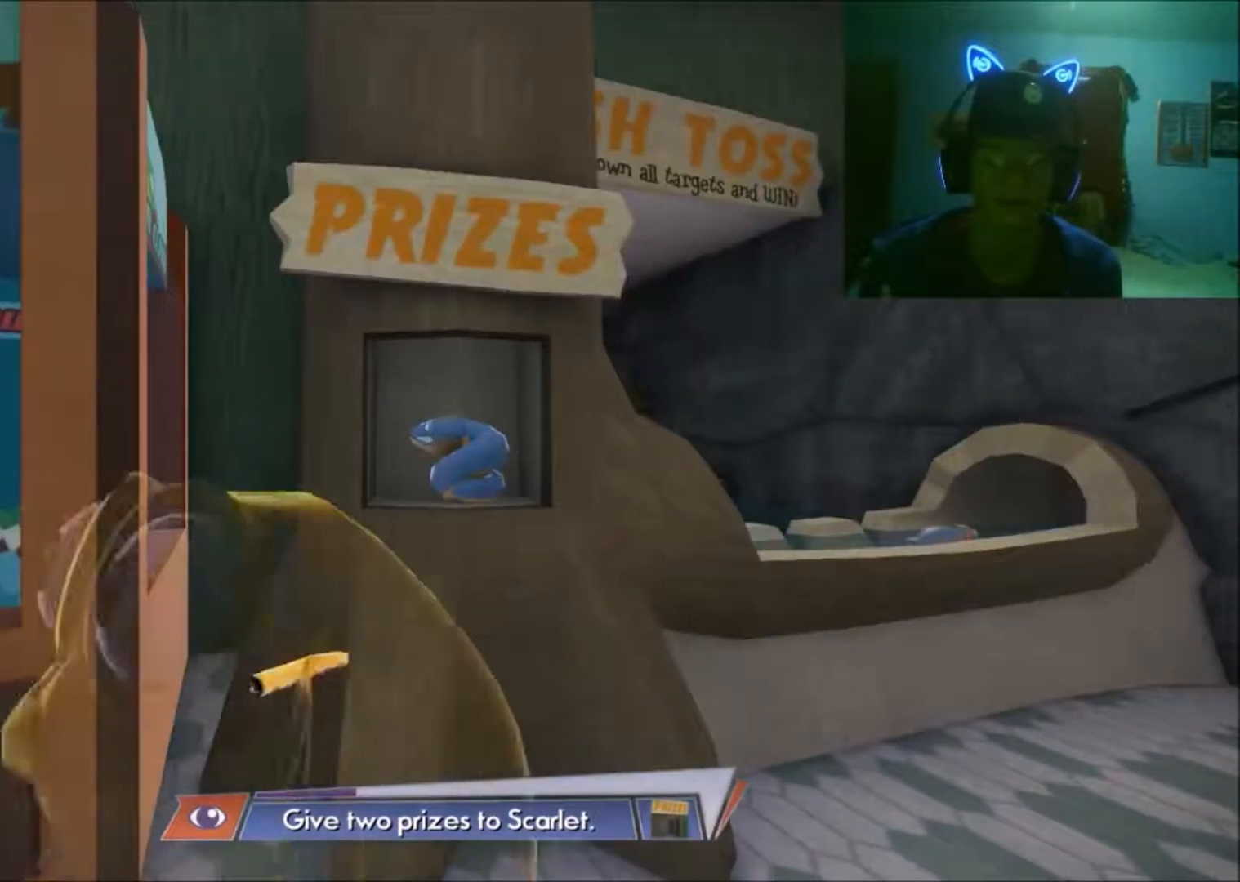
{"buttons": [], "left_stick": "up-right", "right_stick": "center", "events": []}
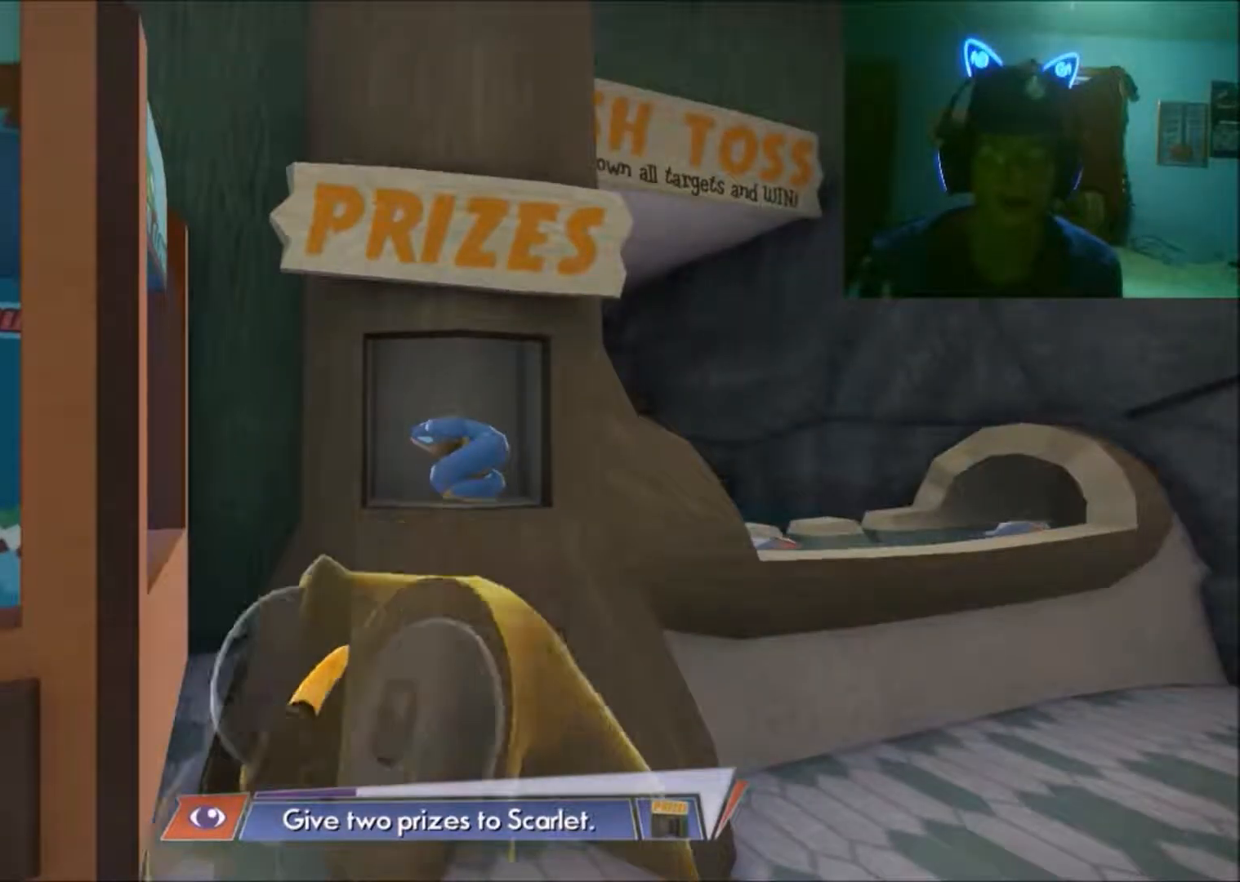
{"buttons": [], "left_stick": "up-right", "right_stick": "up", "events": [[400, "right_stick", "up"]]}
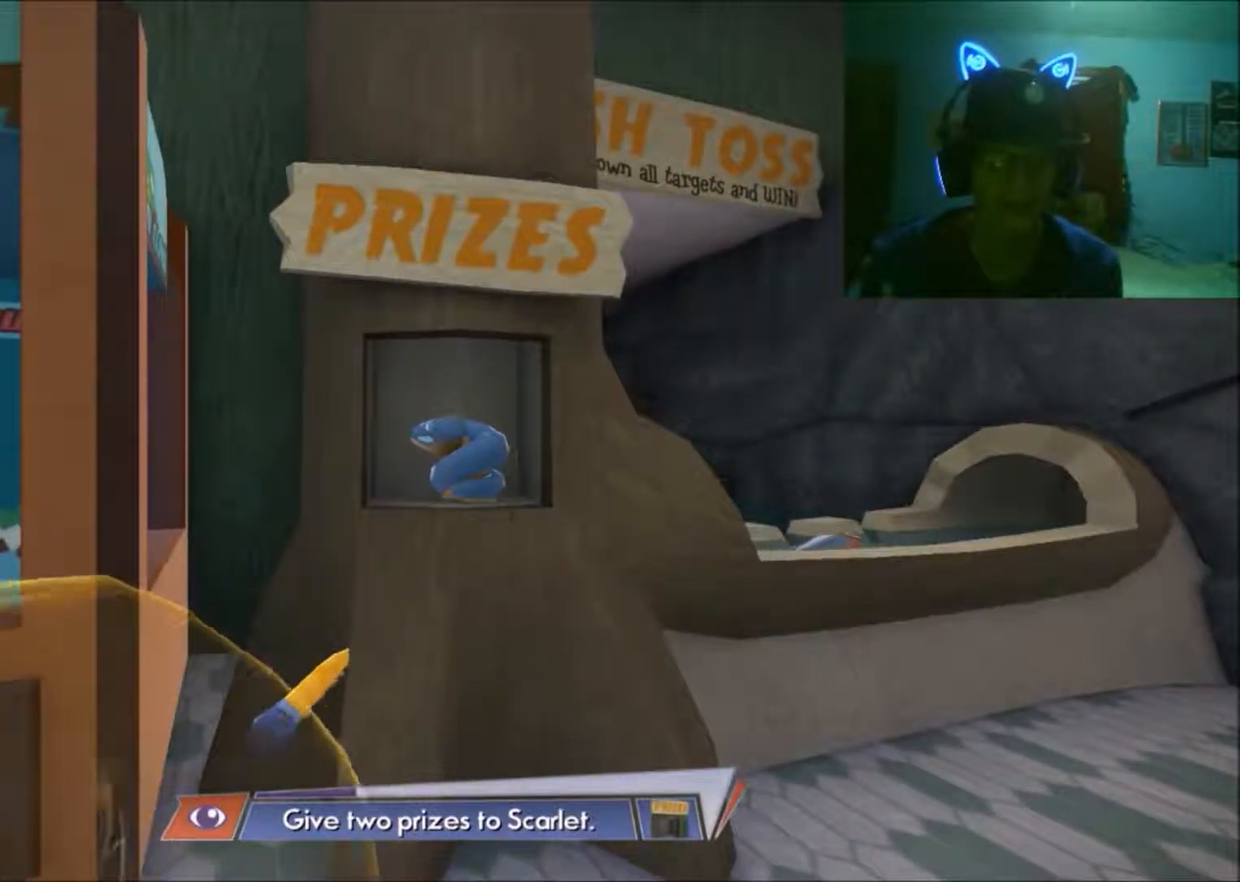
{"buttons": [], "left_stick": "up-right", "right_stick": "center", "events": [[250, "right_stick", "center"]]}